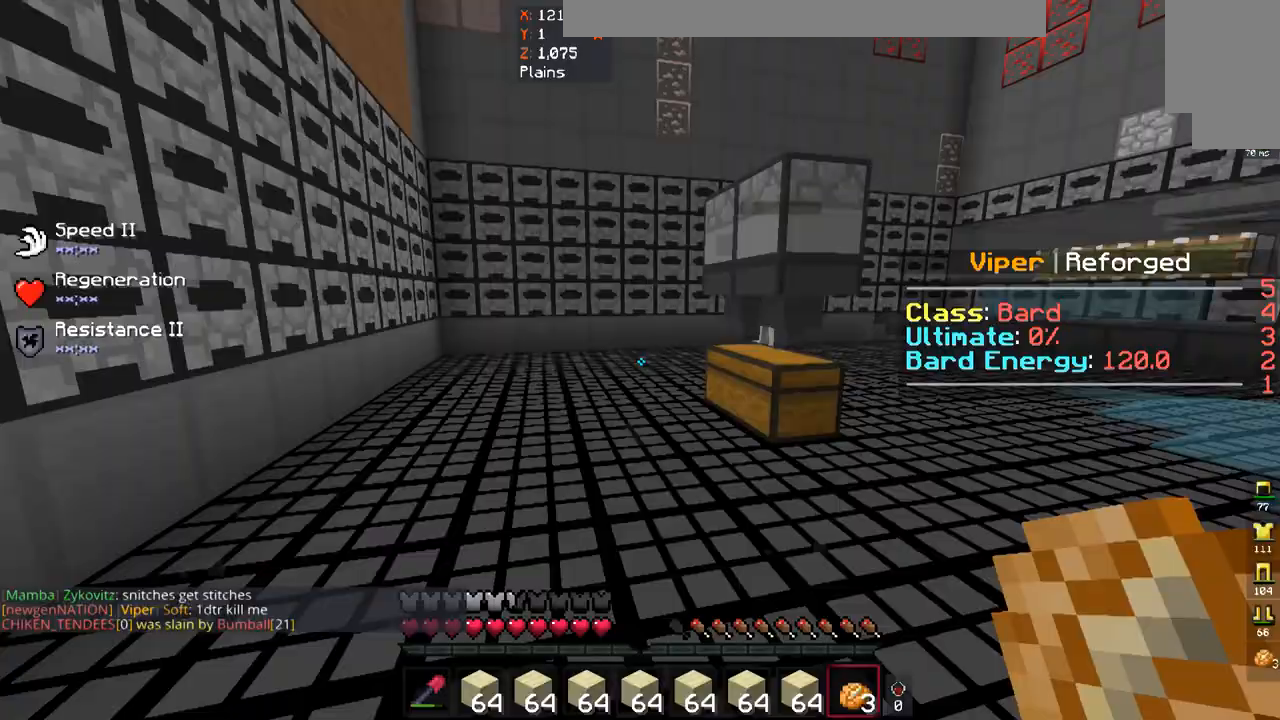
Gameplay with keyboard and mouse; each line is a JSON object with the keys and mouse buttons held at the frame after it. "events" lists presses ("down") and releases ("up") of "a", "d", "s", "space", "w", "mouse_left" and "mouse_right" between this image and that frame as [ms after this image, input, new state], when the widget could be followed in between. "mouse_left", "mouse_right" = the "left", "right" buttons of the "mouse" list. No other keys are recorded. Fast repeated clicks can show as one long hold. Mouse movement is not recorded.
{"keys": ["w"], "mouse": [], "events": [[267, "w", "down"]]}
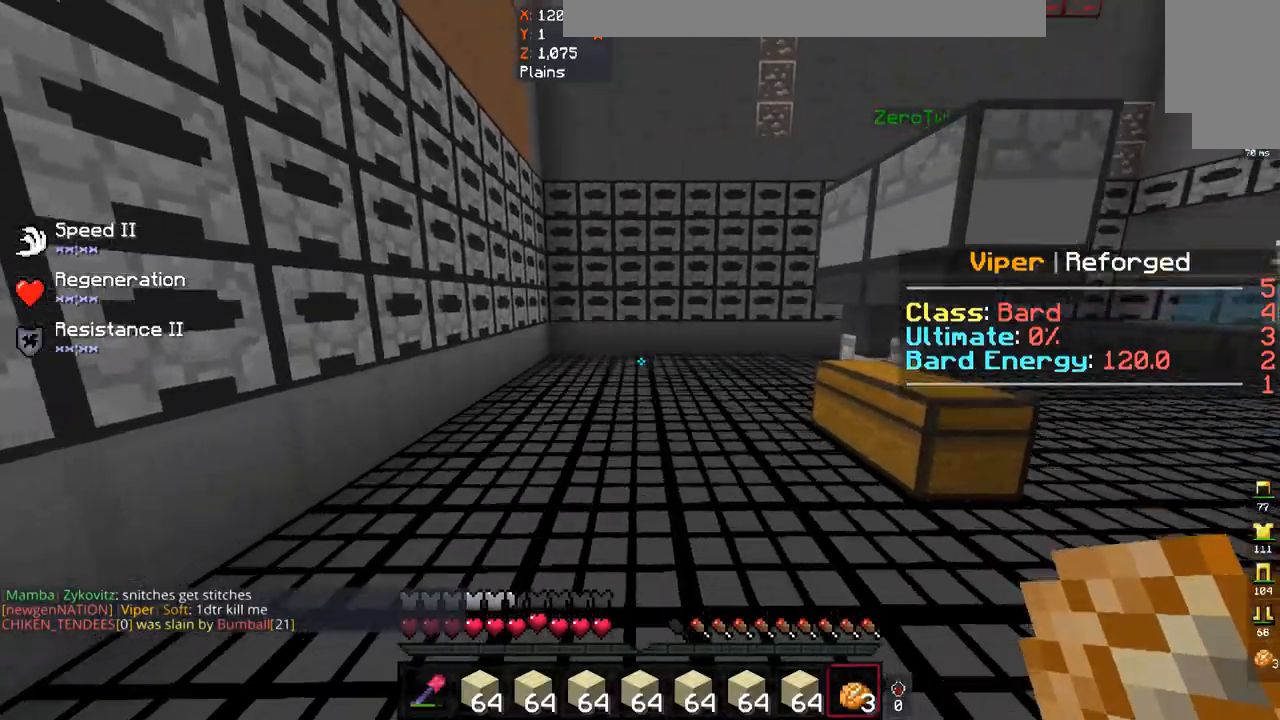
{"keys": ["space", "w"], "mouse": [], "events": [[300, "space", "down"]]}
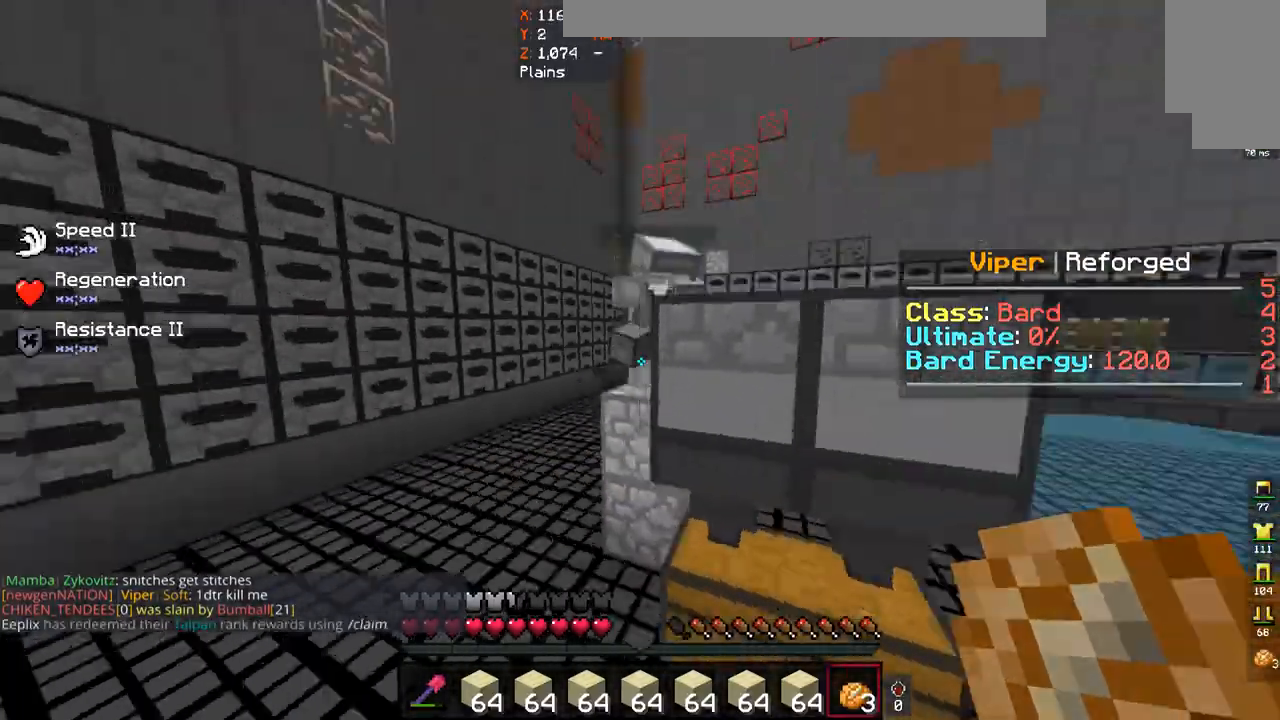
{"keys": ["a", "space", "w"], "mouse": [], "events": [[67, "space", "up"], [133, "a", "down"], [467, "space", "down"]]}
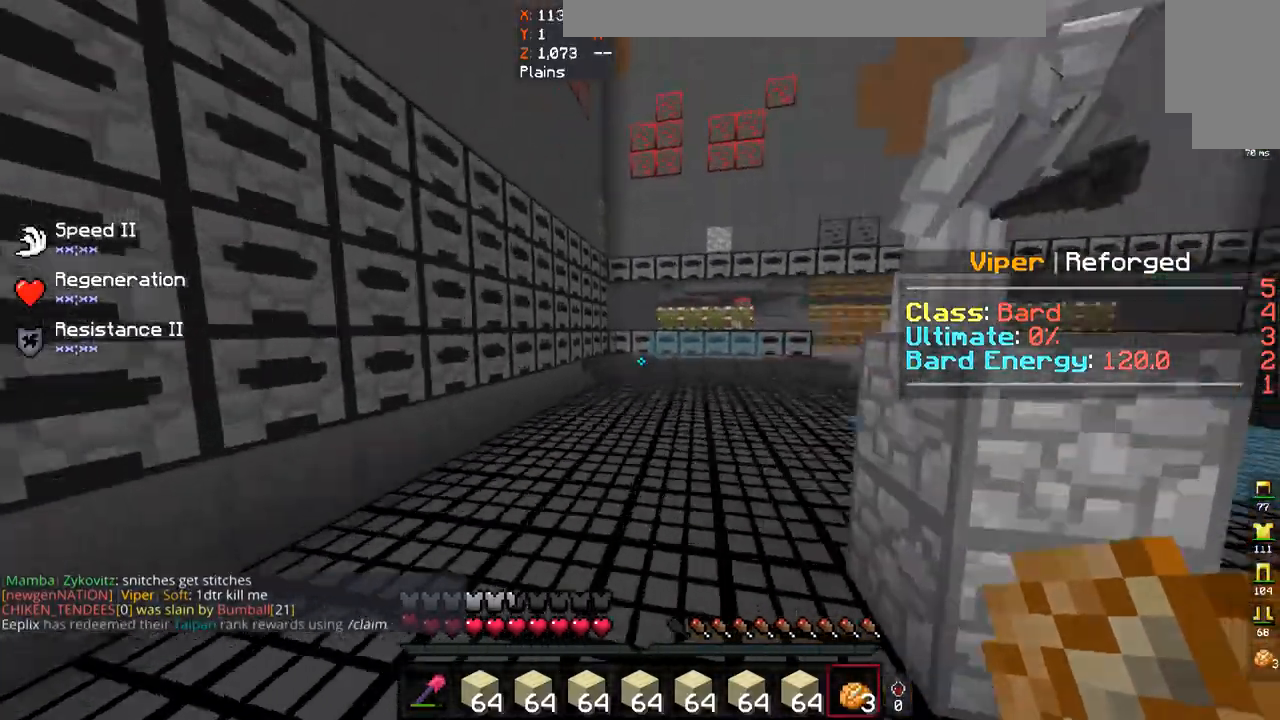
{"keys": ["a", "w"], "mouse": [], "events": [[200, "space", "up"]]}
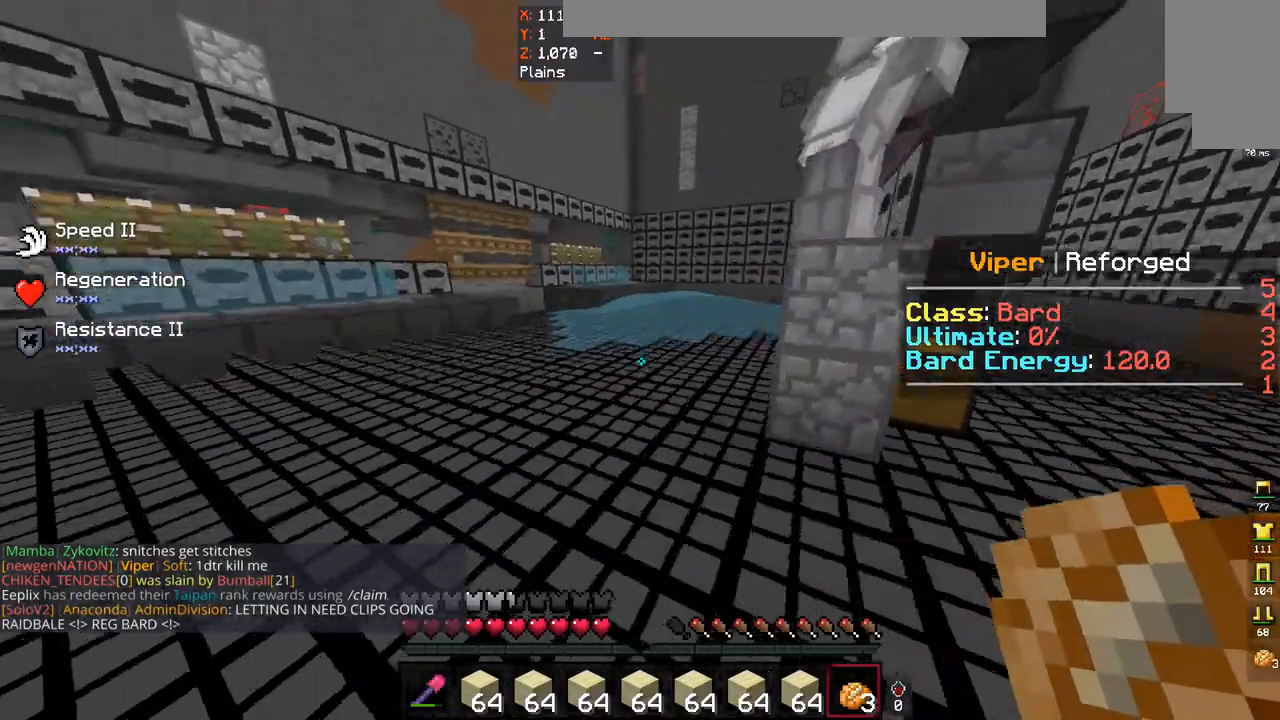
{"keys": ["a", "w"], "mouse": [], "events": []}
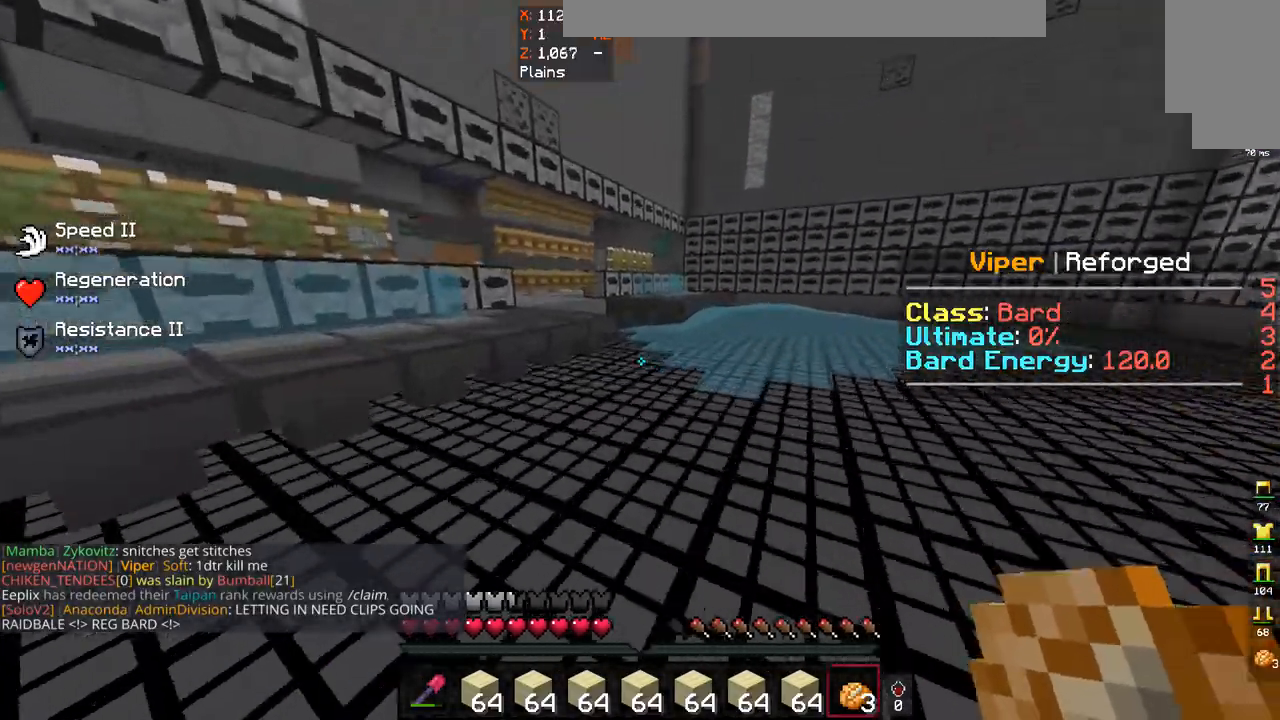
{"keys": ["space", "w"], "mouse": [], "events": [[267, "space", "down"], [500, "a", "up"]]}
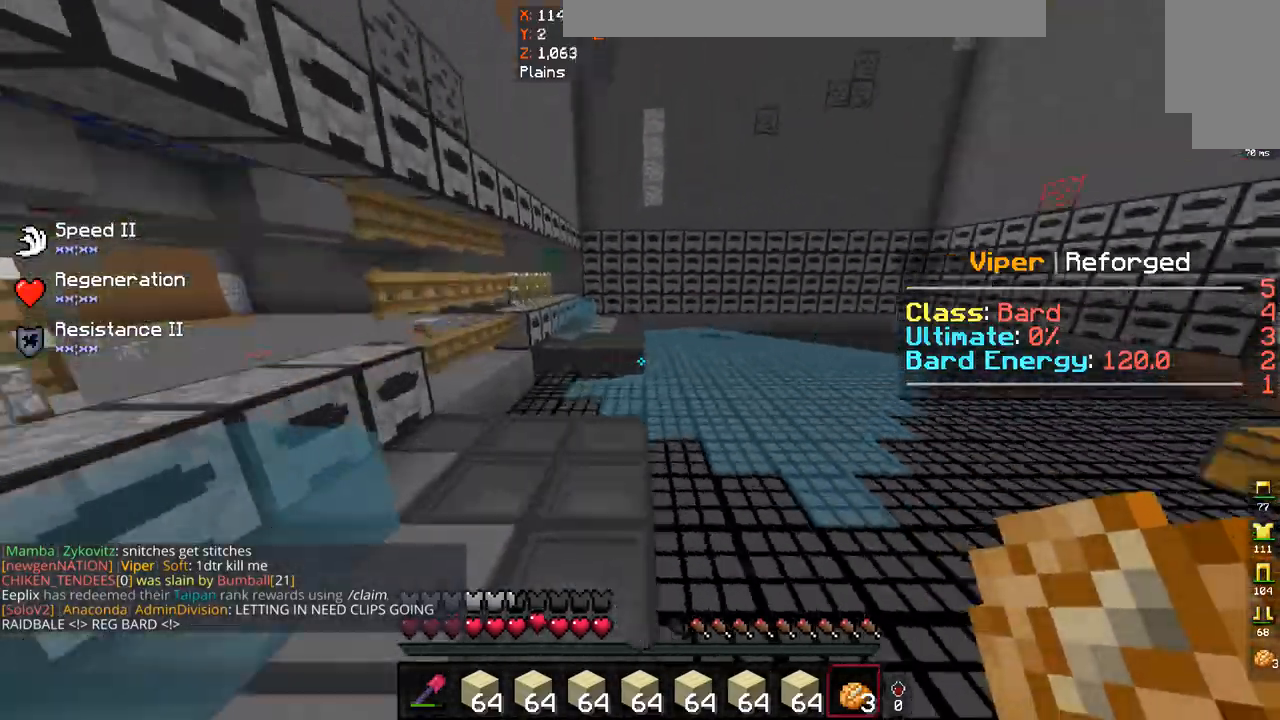
{"keys": ["w"], "mouse": [], "events": [[100, "space", "up"]]}
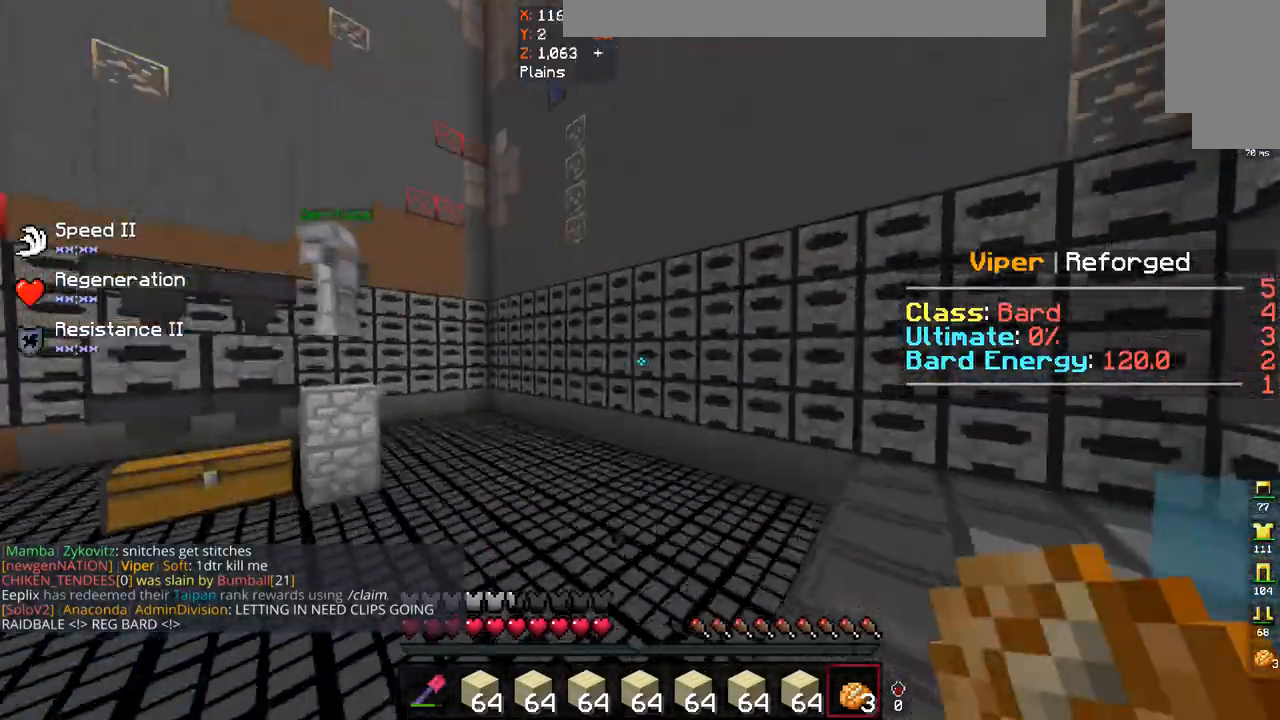
{"keys": ["w"], "mouse": [], "events": [[33, "space", "down"], [500, "space", "up"]]}
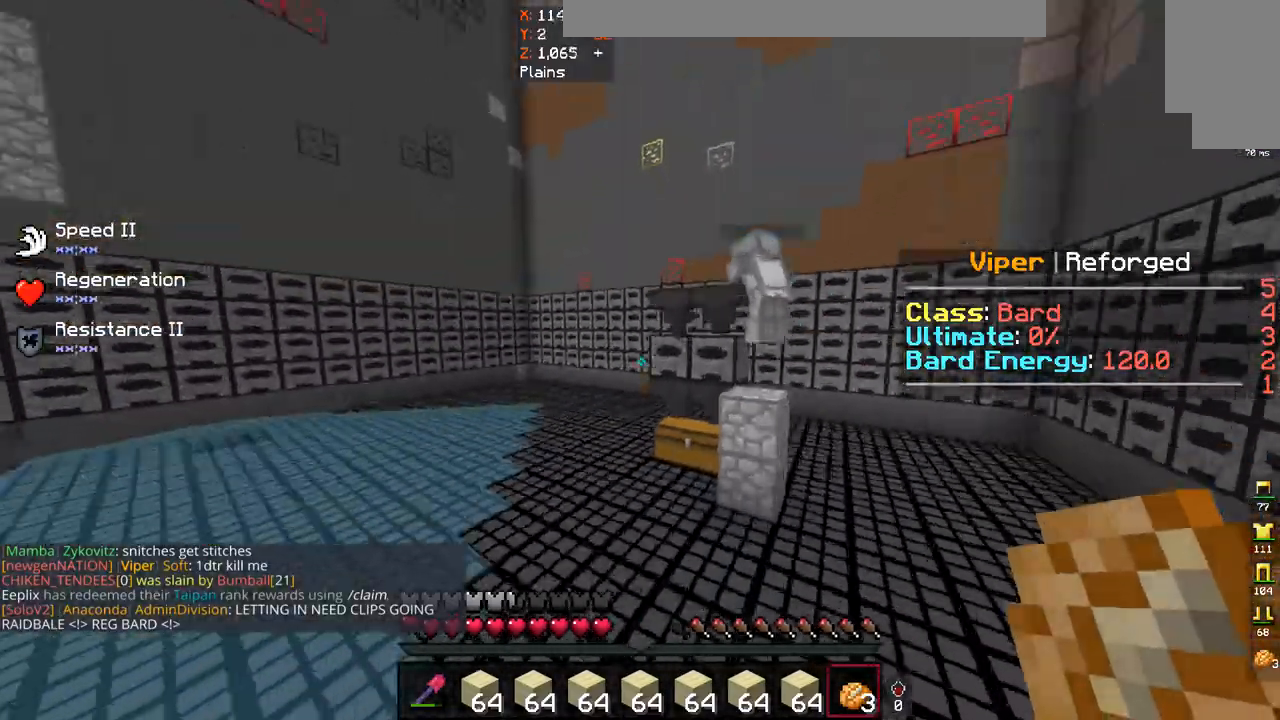
{"keys": ["w"], "mouse": [], "events": []}
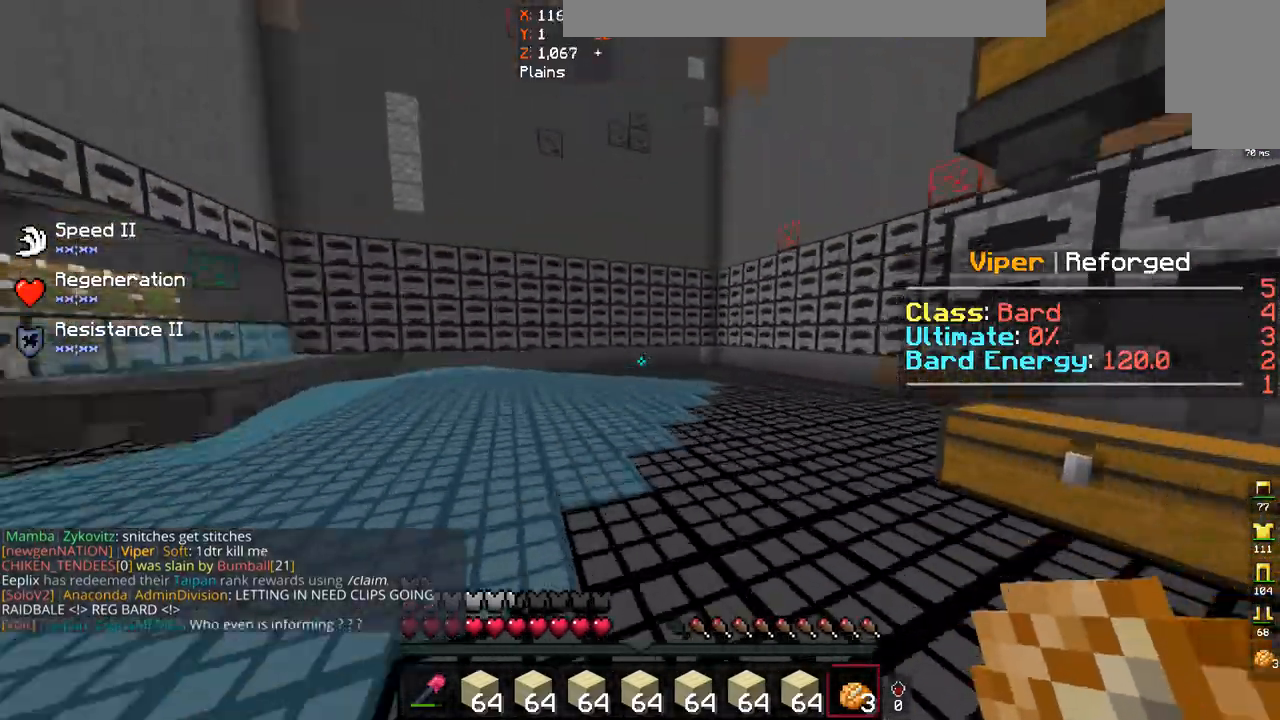
{"keys": ["s"], "mouse": [], "events": [[100, "space", "down"], [267, "w", "up"], [333, "s", "down"], [333, "space", "up"]]}
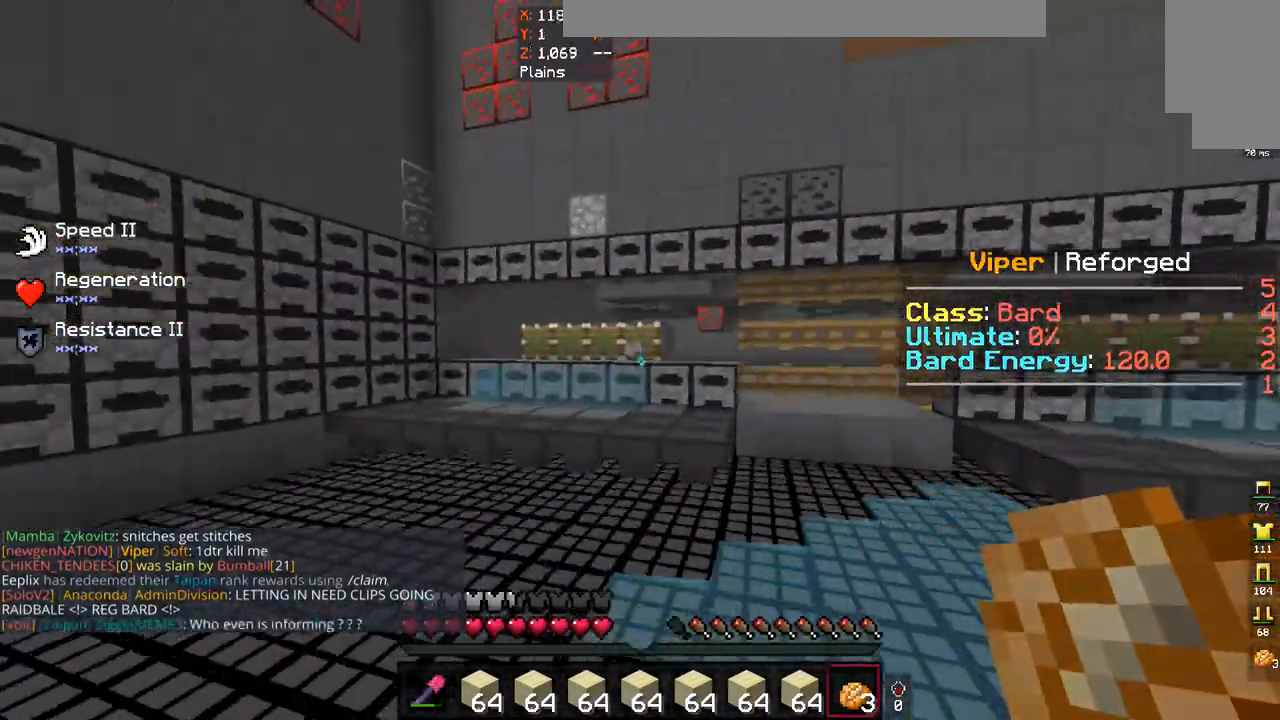
{"keys": ["s"], "mouse": [], "events": []}
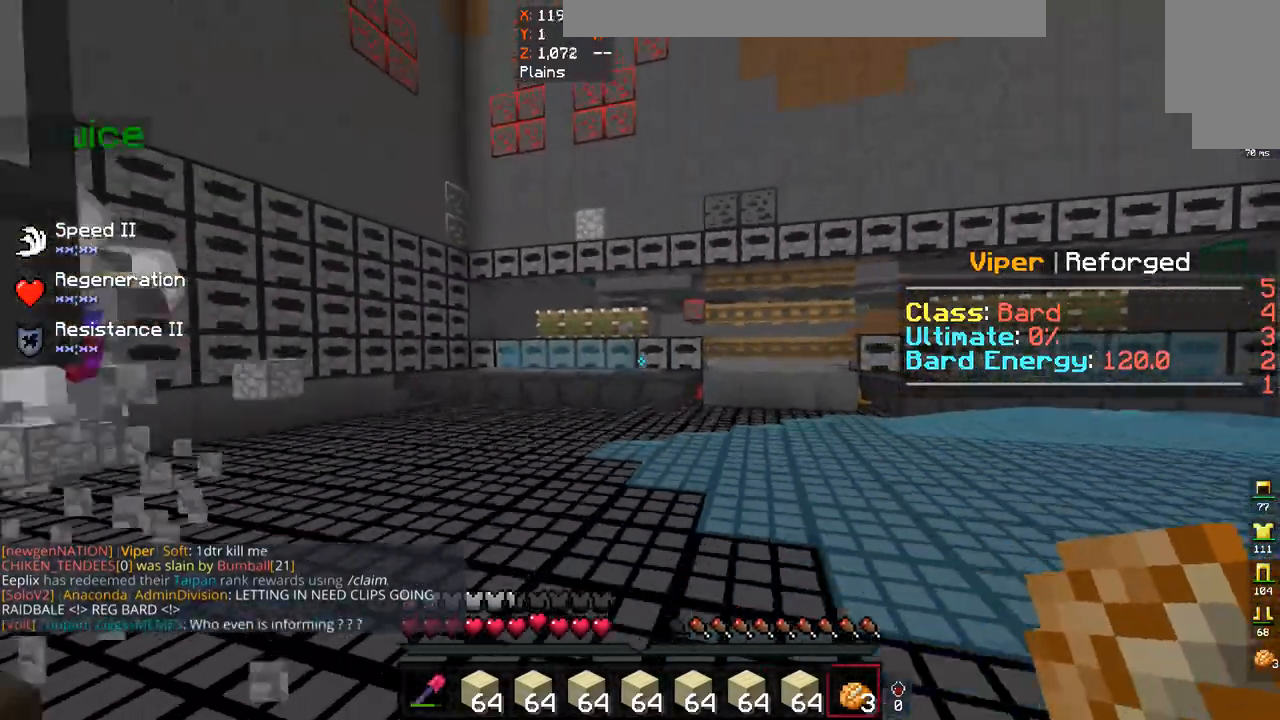
{"keys": ["w"], "mouse": [], "events": [[400, "s", "up"], [400, "w", "down"]]}
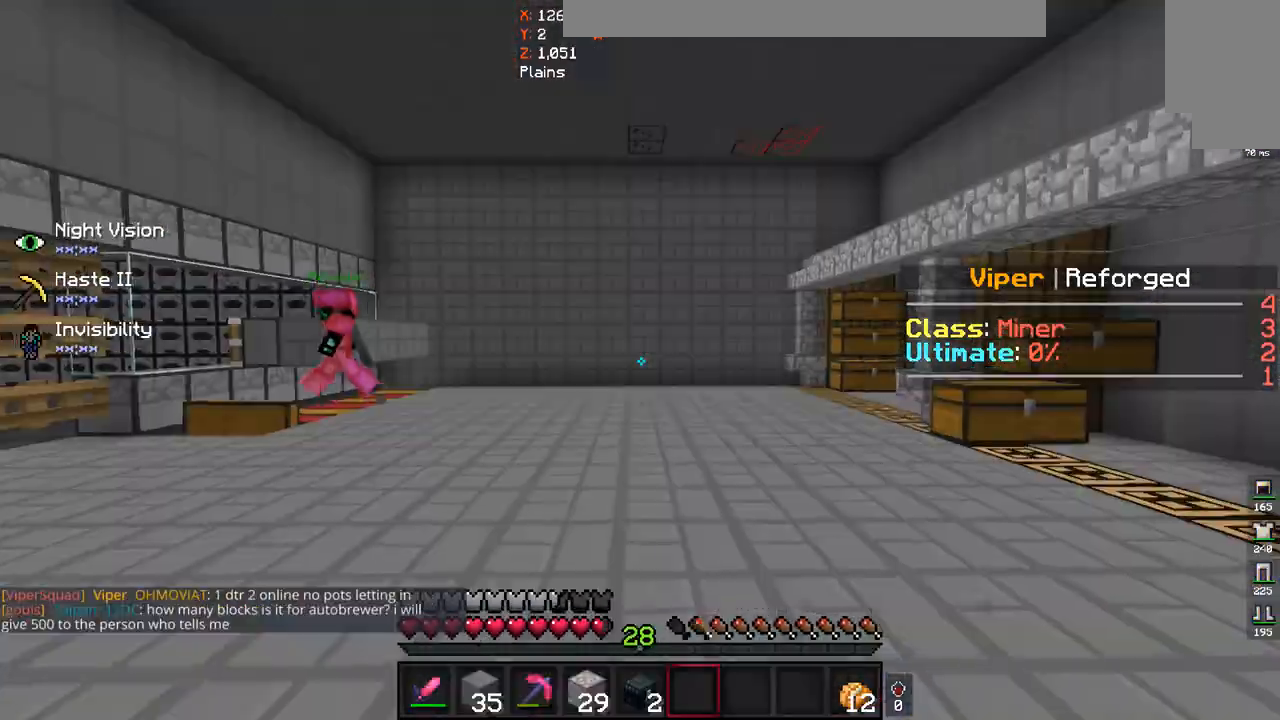
{"keys": [], "mouse": [], "events": [[33, "w", "up"], [133, "w", "down"], [467, "w", "up"]]}
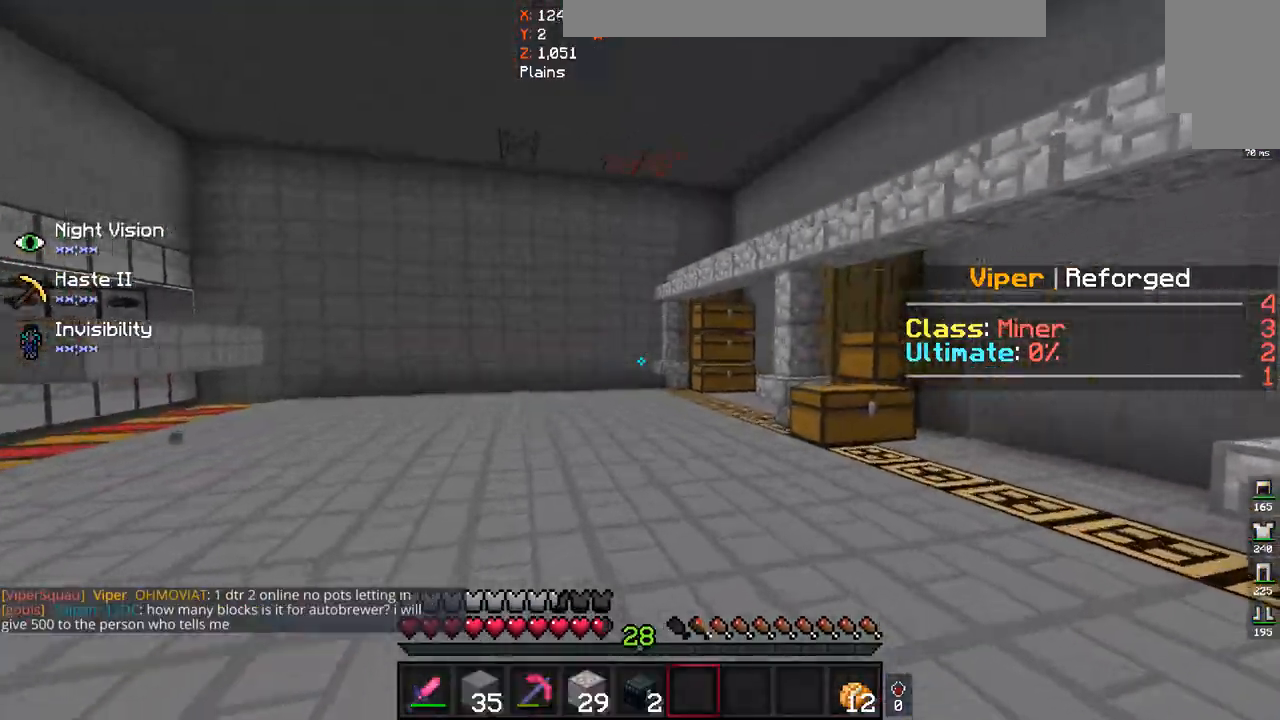
{"keys": [], "mouse": [], "events": []}
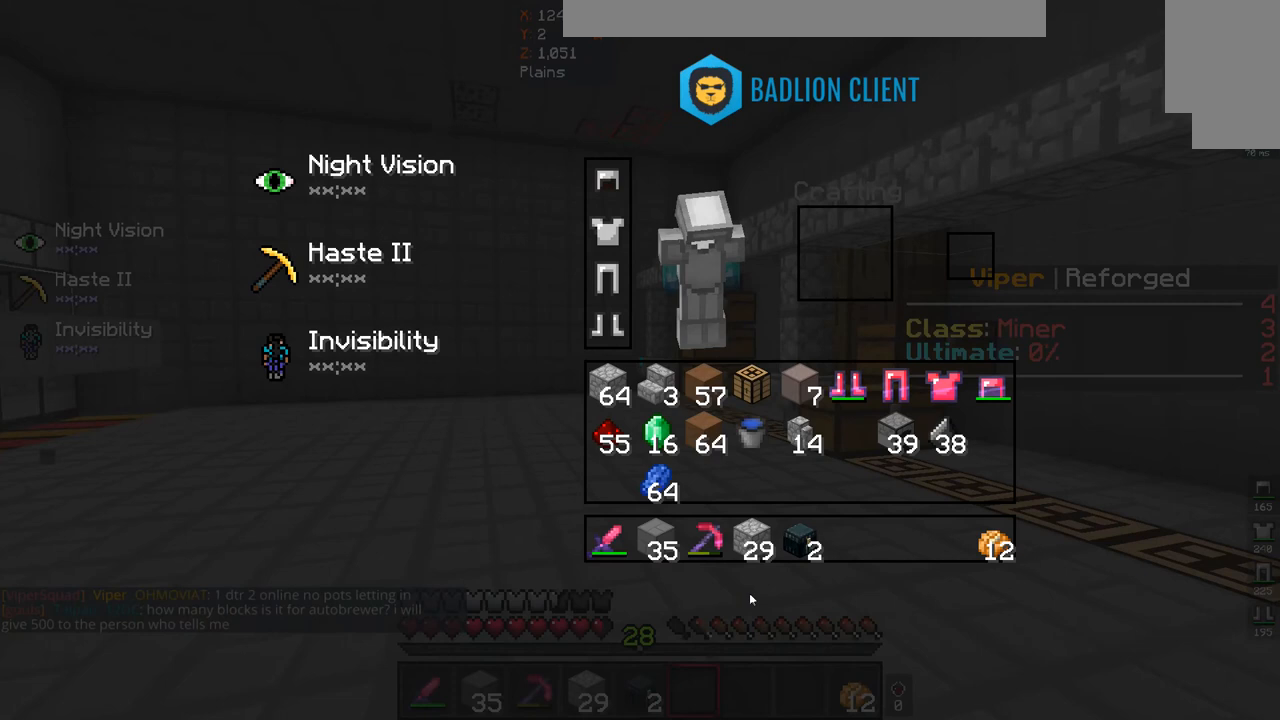
{"keys": [], "mouse": [], "events": []}
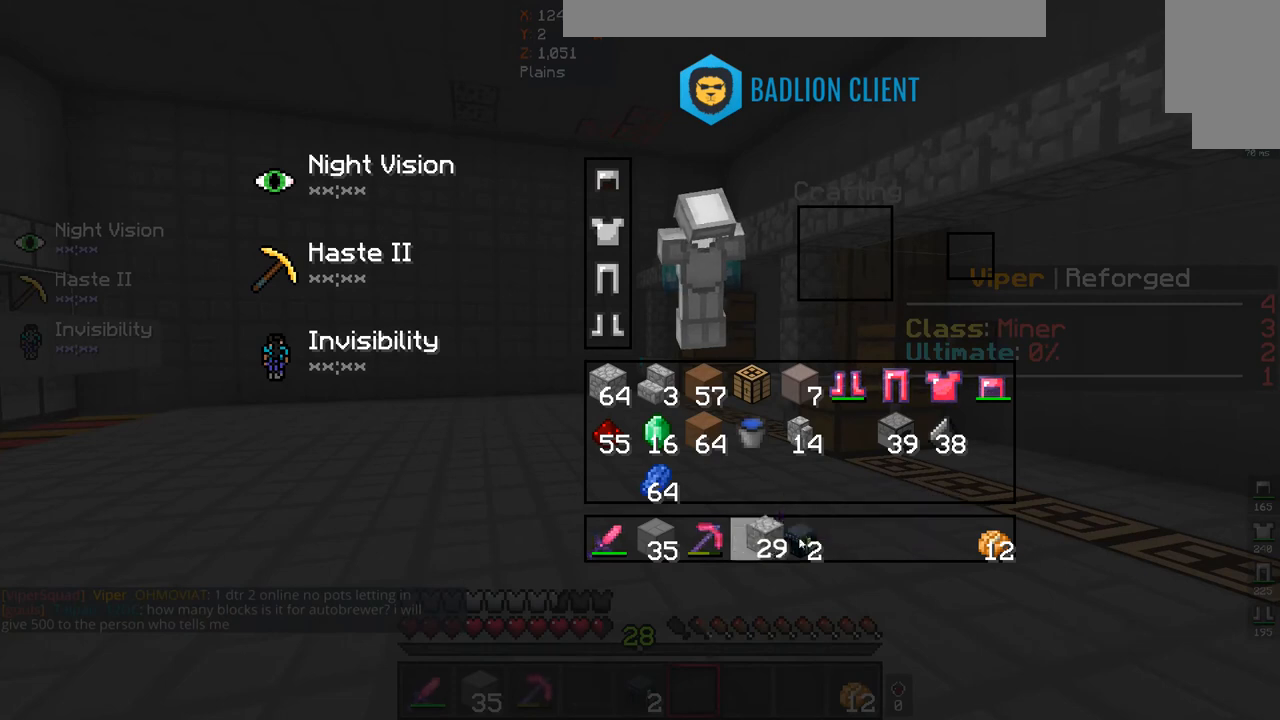
{"keys": [], "mouse": [], "events": []}
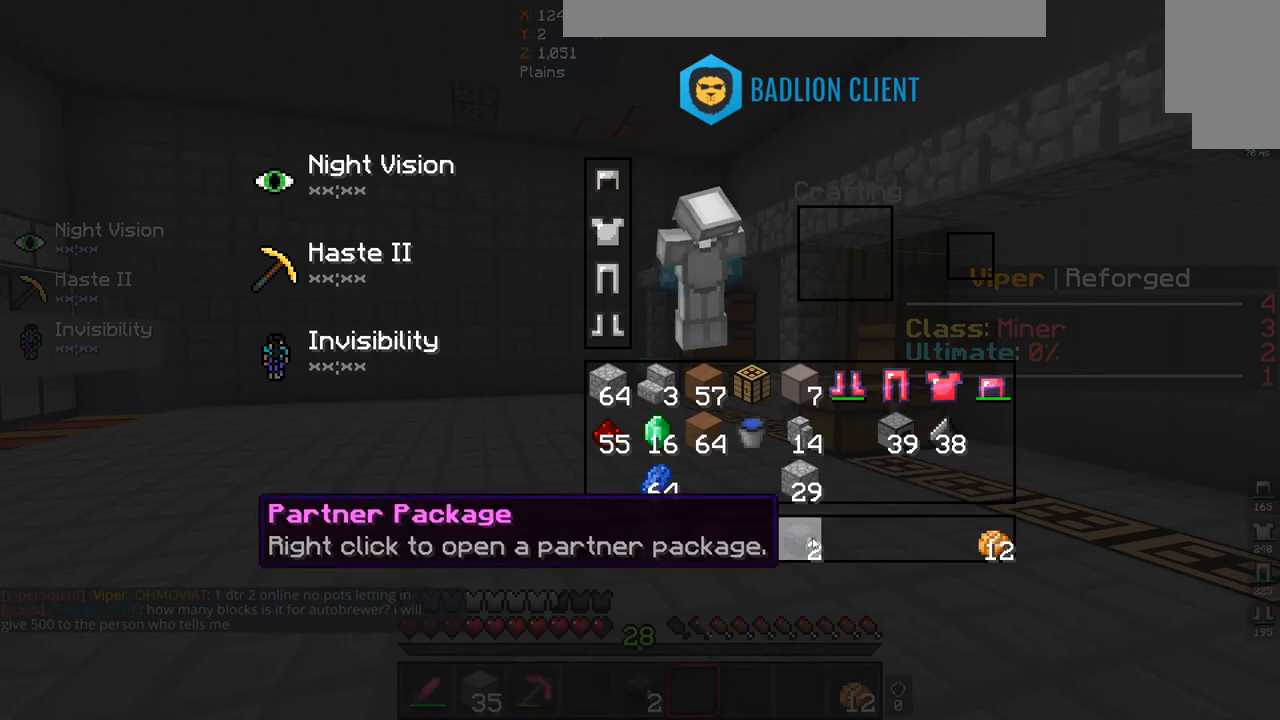
{"keys": [], "mouse": [], "events": []}
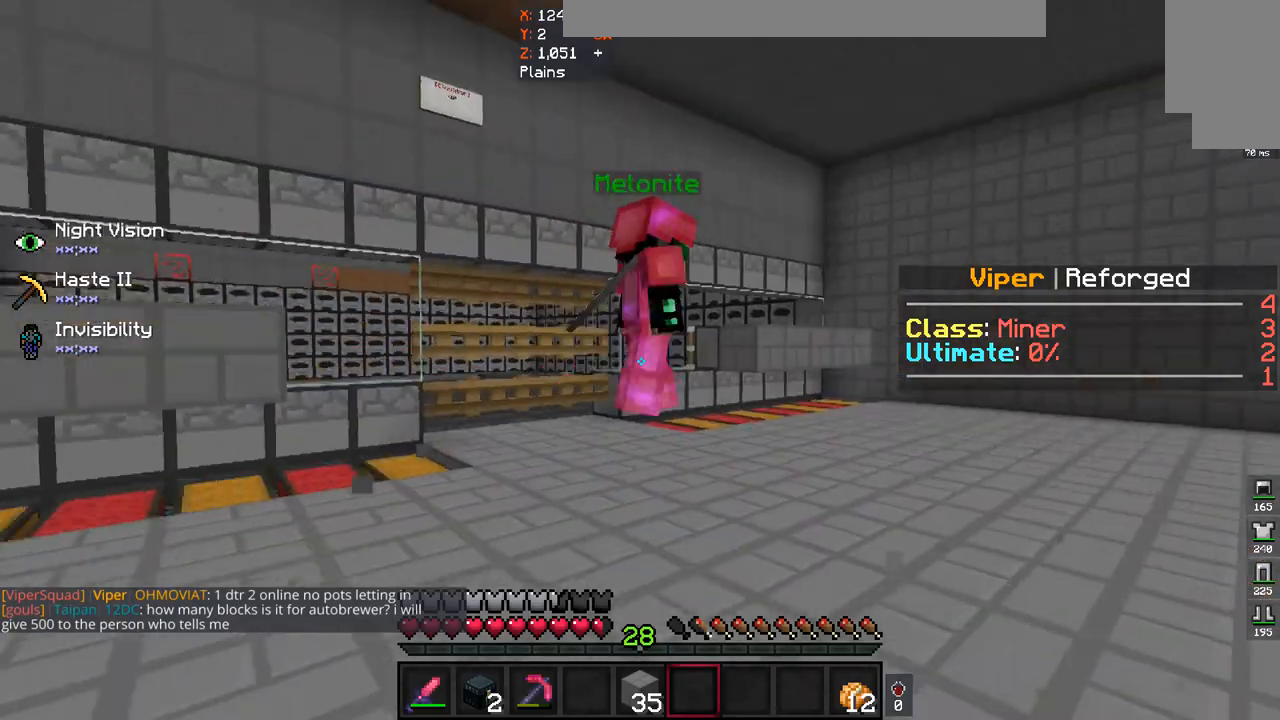
{"keys": ["w"], "mouse": [], "events": [[500, "w", "down"]]}
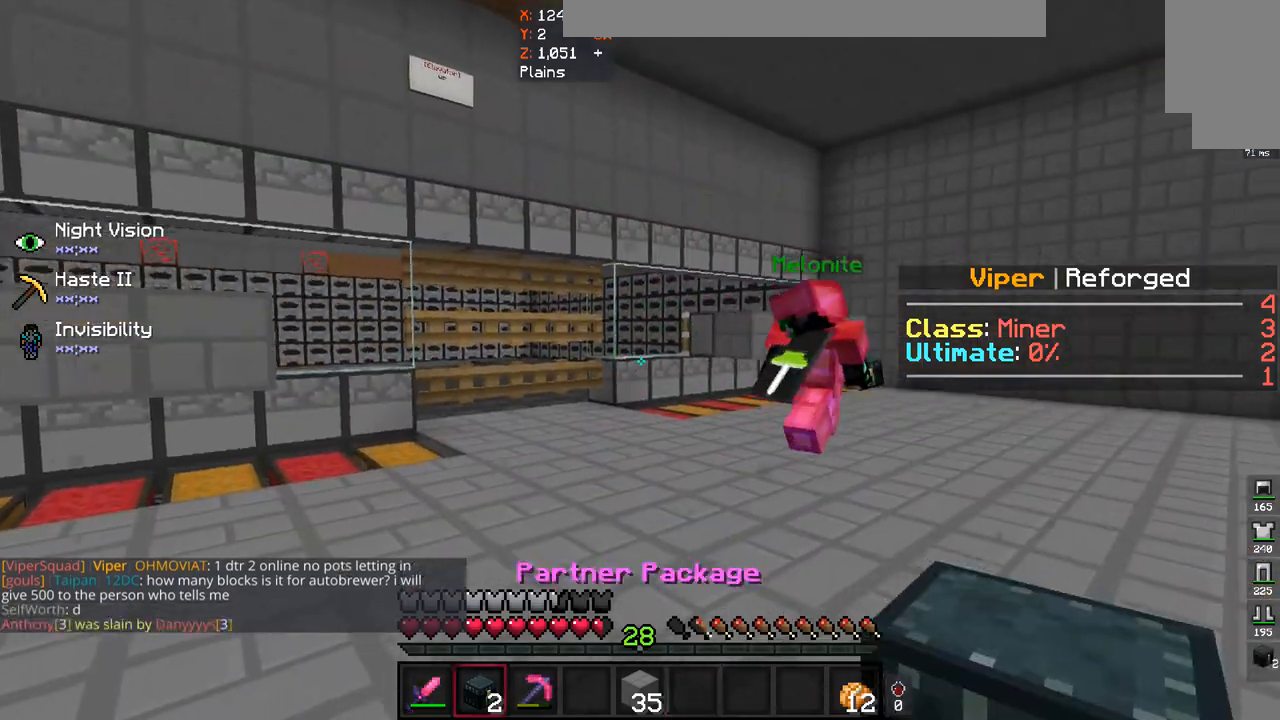
{"keys": [], "mouse": [], "events": [[67, "w", "up"], [200, "w", "down"], [400, "w", "up"]]}
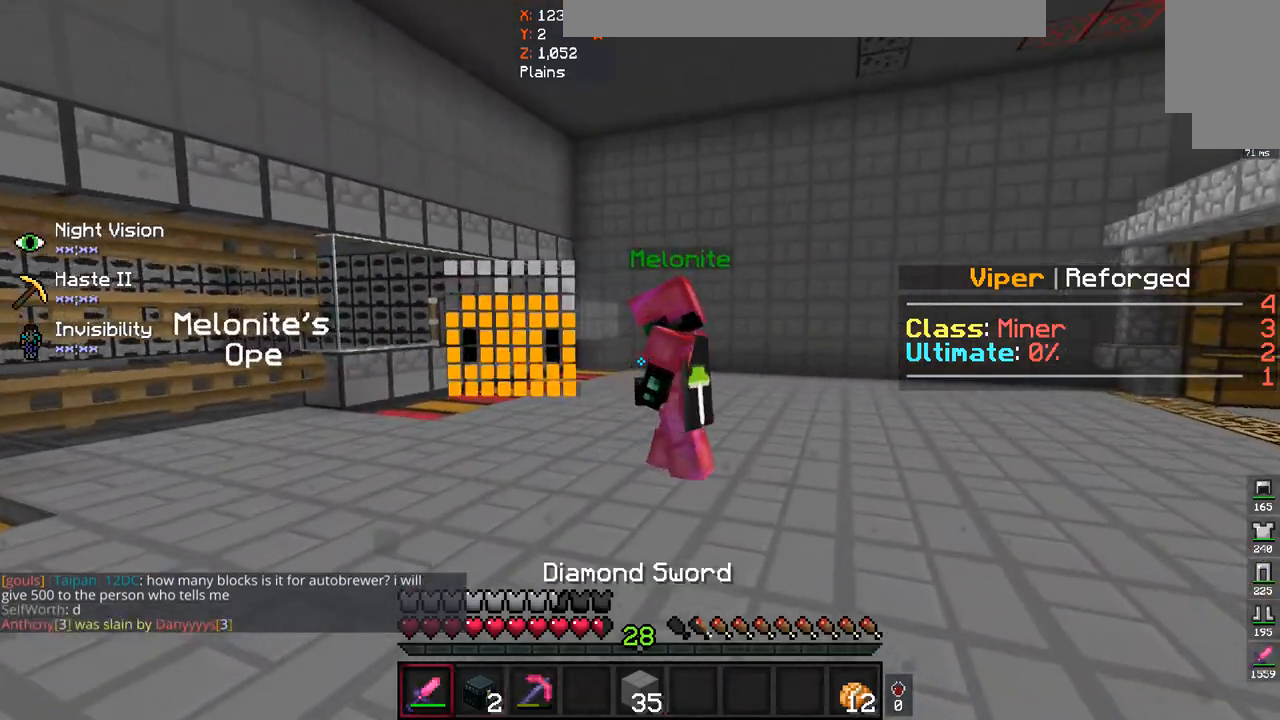
{"keys": ["s"], "mouse": [], "events": [[467, "s", "down"]]}
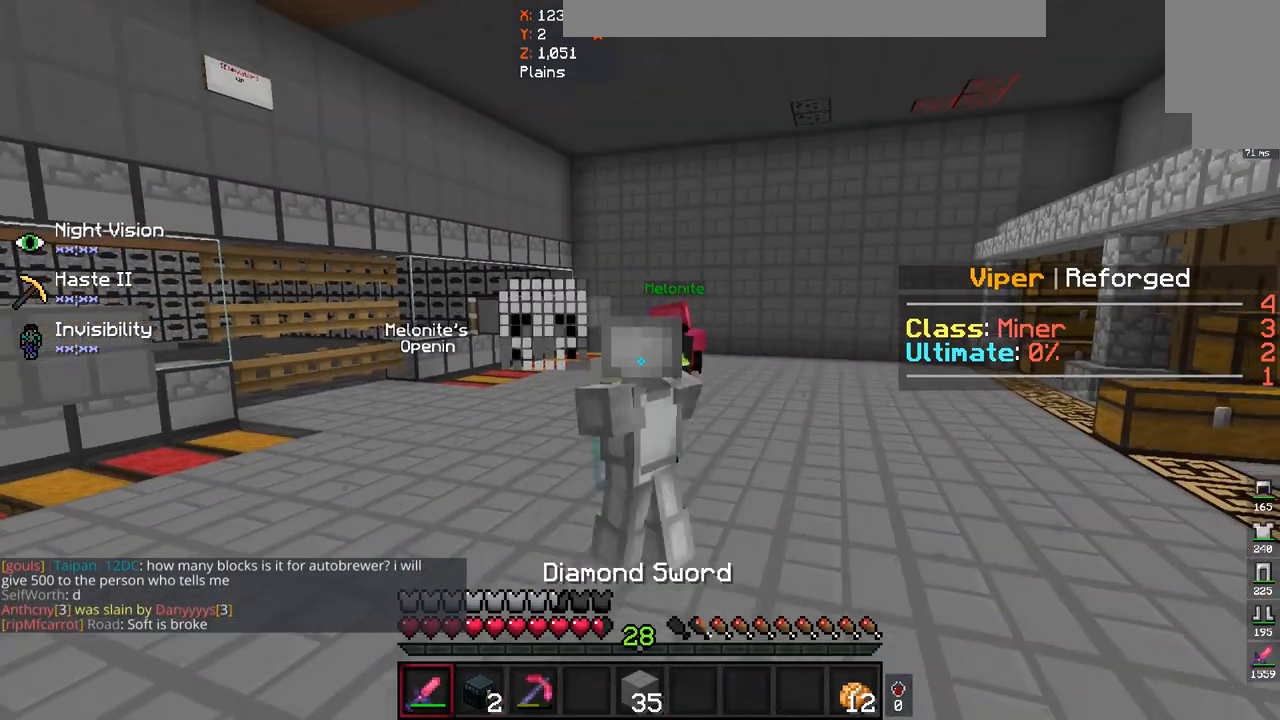
{"keys": [], "mouse": [], "events": [[67, "mouse_left", "down"], [200, "mouse_left", "up"], [300, "mouse_left", "down"], [433, "mouse_left", "up"], [500, "s", "up"]]}
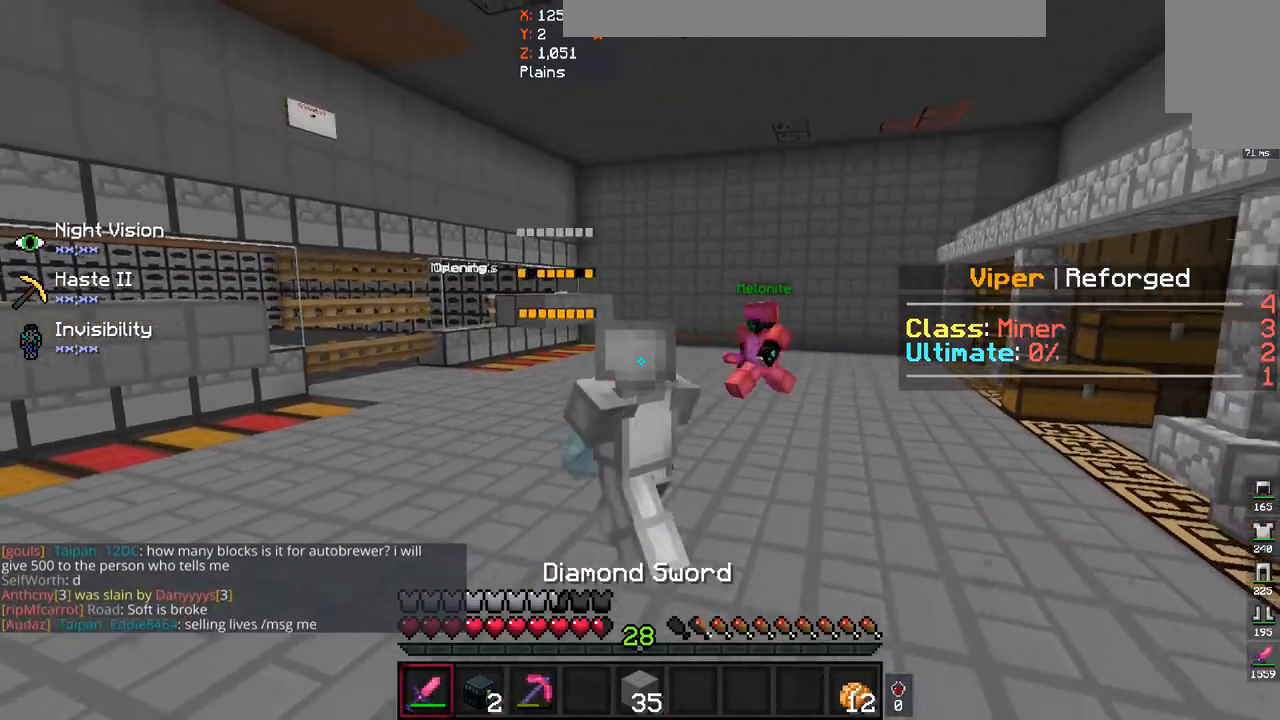
{"keys": ["w"], "mouse": [], "events": [[200, "w", "down"], [300, "w", "up"], [400, "w", "down"]]}
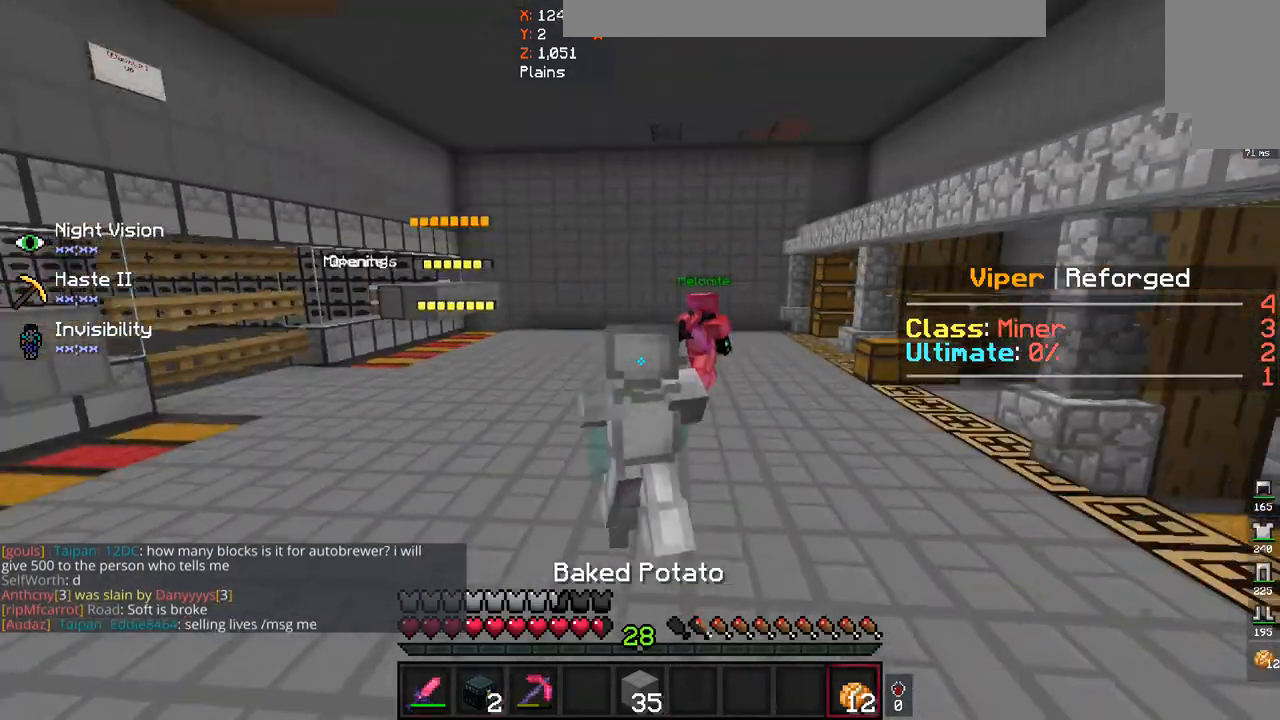
{"keys": ["s"], "mouse": [], "events": [[100, "w", "up"], [200, "s", "down"]]}
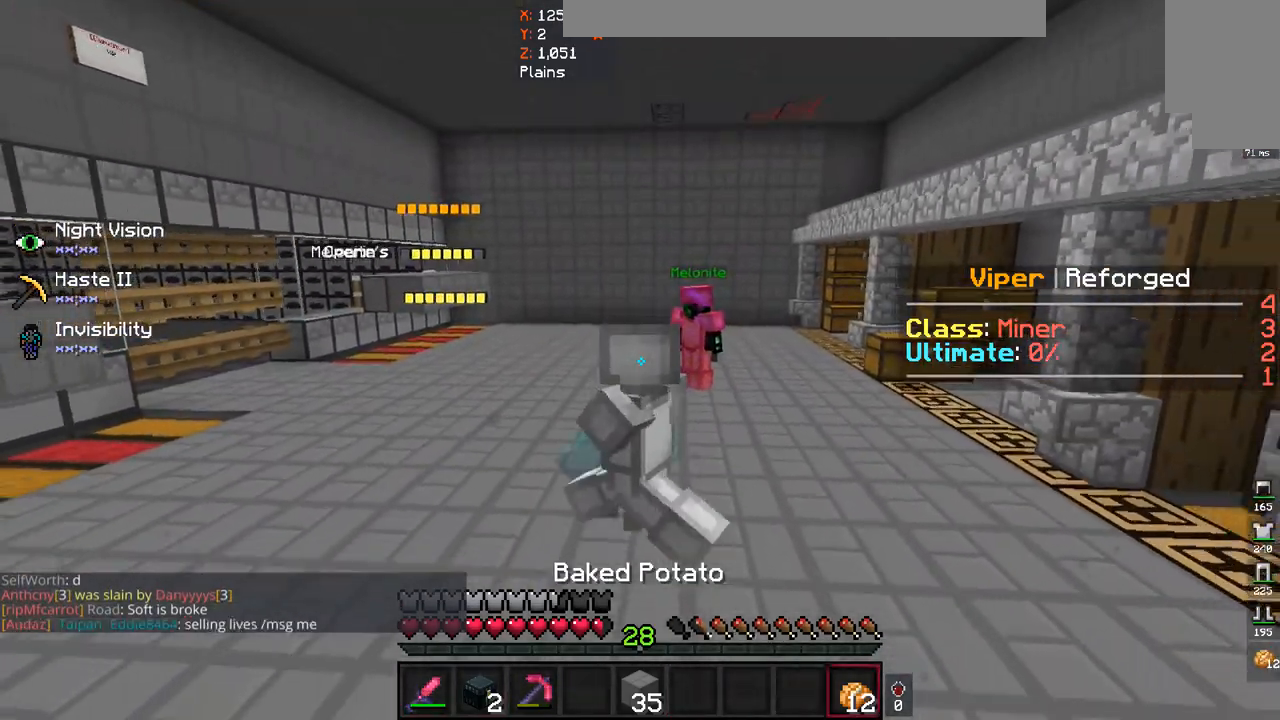
{"keys": [], "mouse": [], "events": [[267, "s", "up"], [367, "w", "down"], [467, "w", "up"]]}
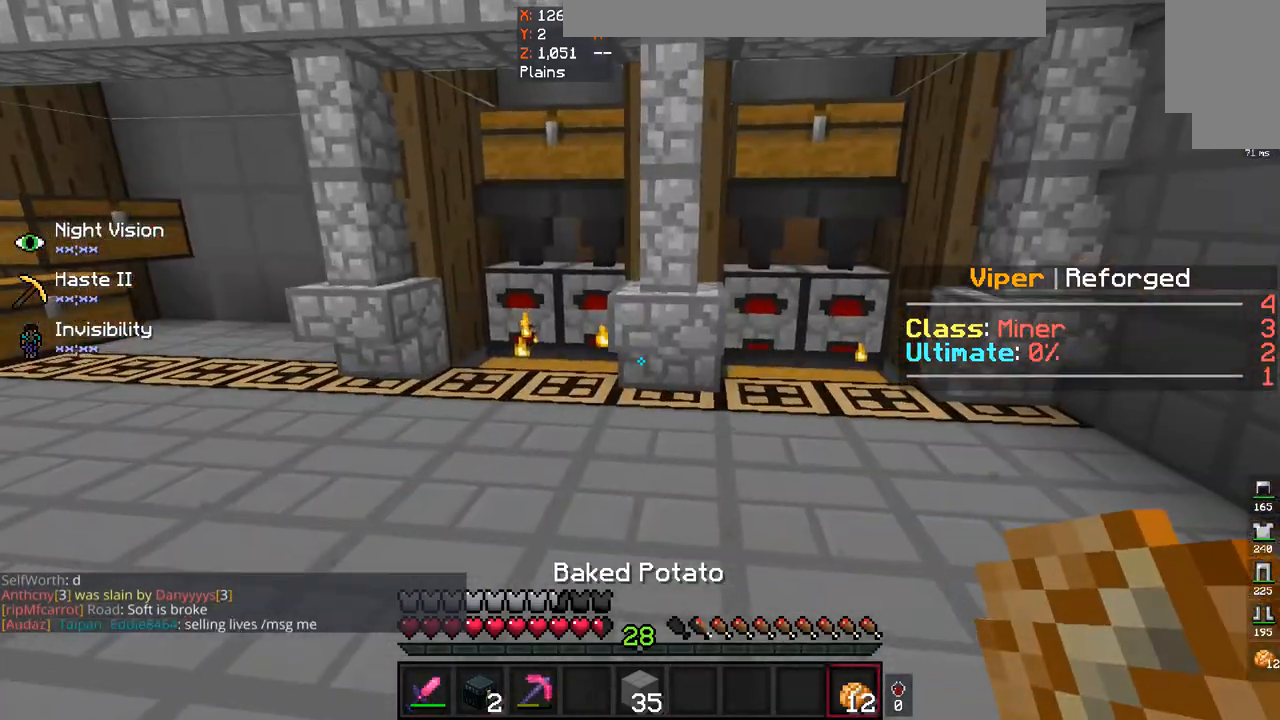
{"keys": ["w"], "mouse": [], "events": [[33, "w", "down"]]}
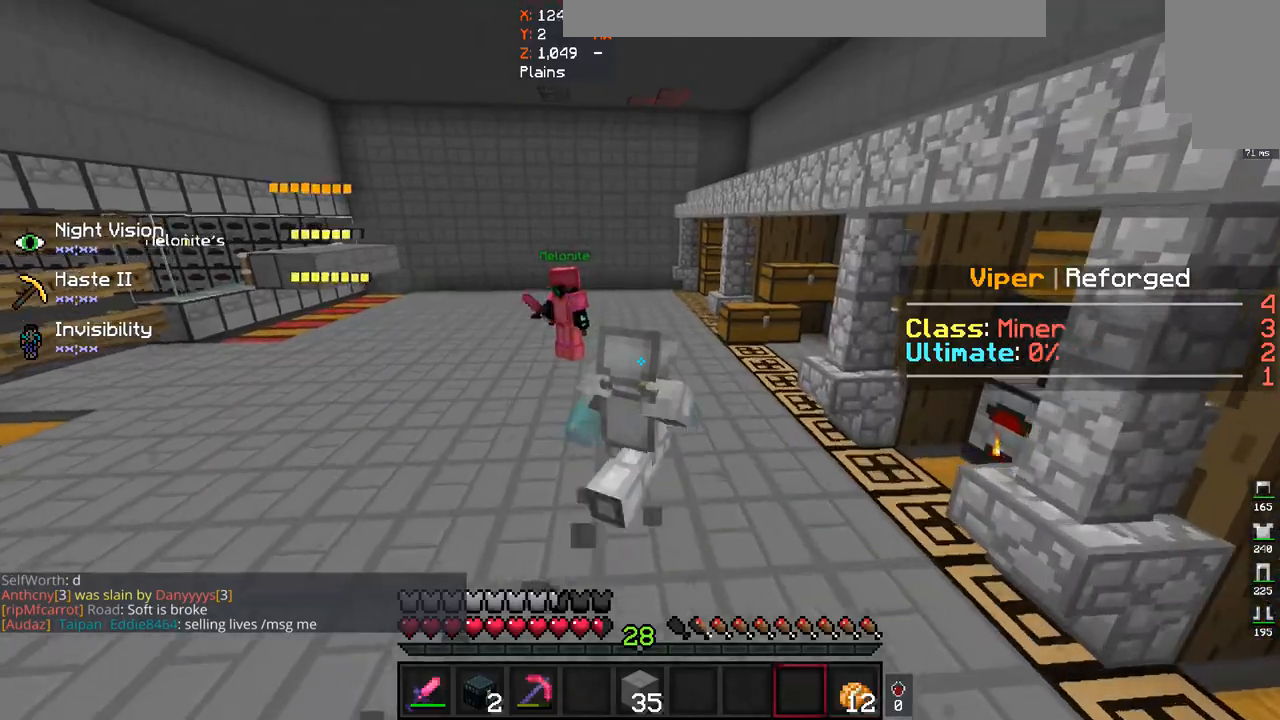
{"keys": ["w"], "mouse": [], "events": []}
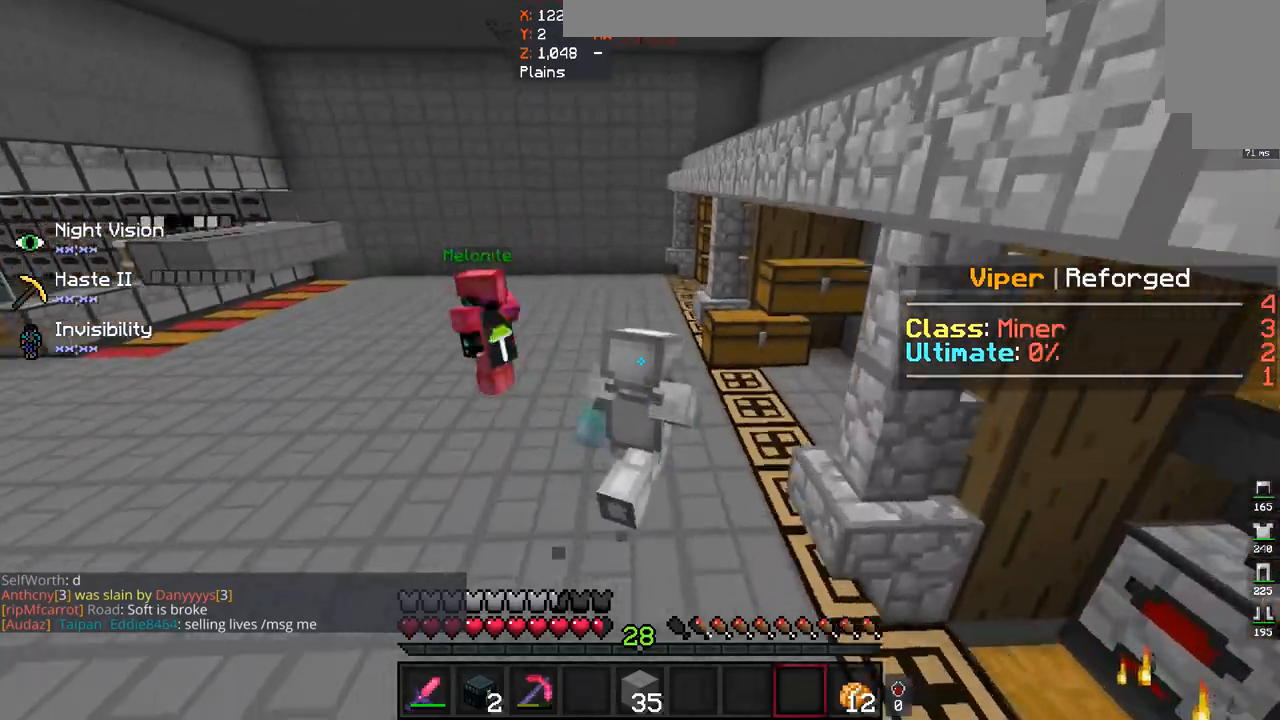
{"keys": ["a", "w"], "mouse": ["left"], "events": [[67, "a", "down"], [367, "mouse_left", "down"]]}
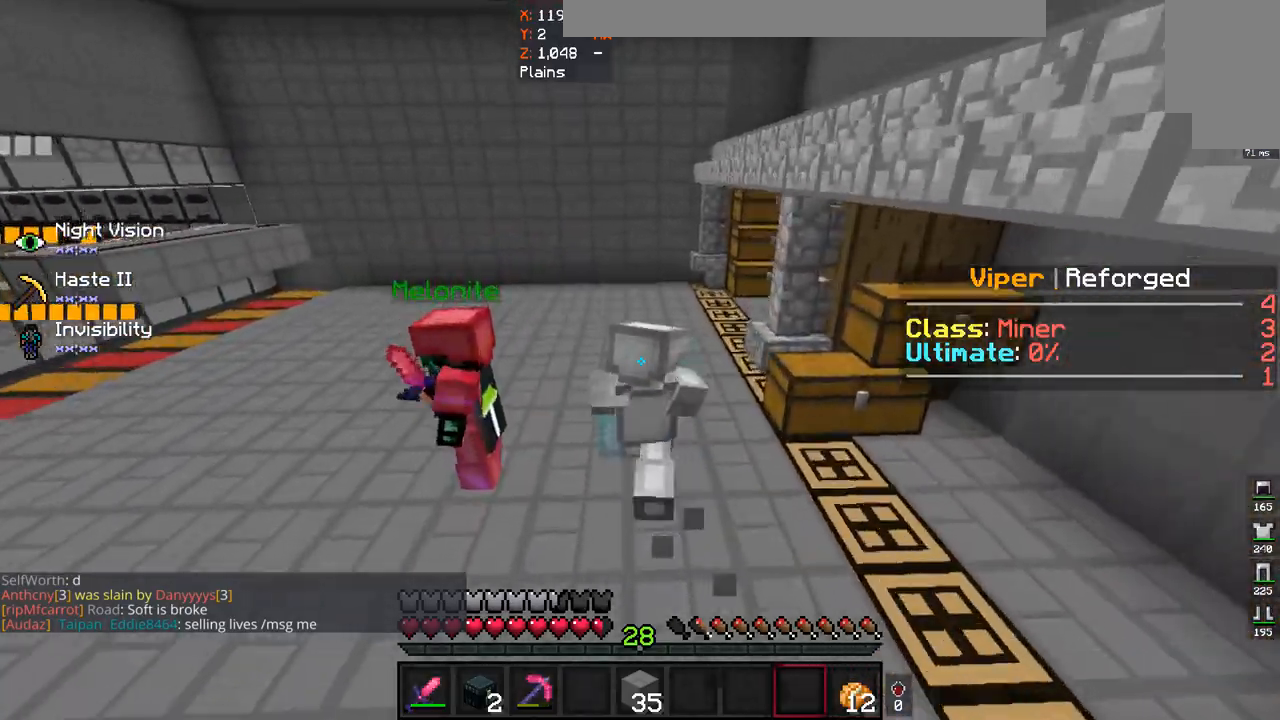
{"keys": ["space", "w"], "mouse": ["left"], "events": [[33, "a", "up"], [267, "space", "down"]]}